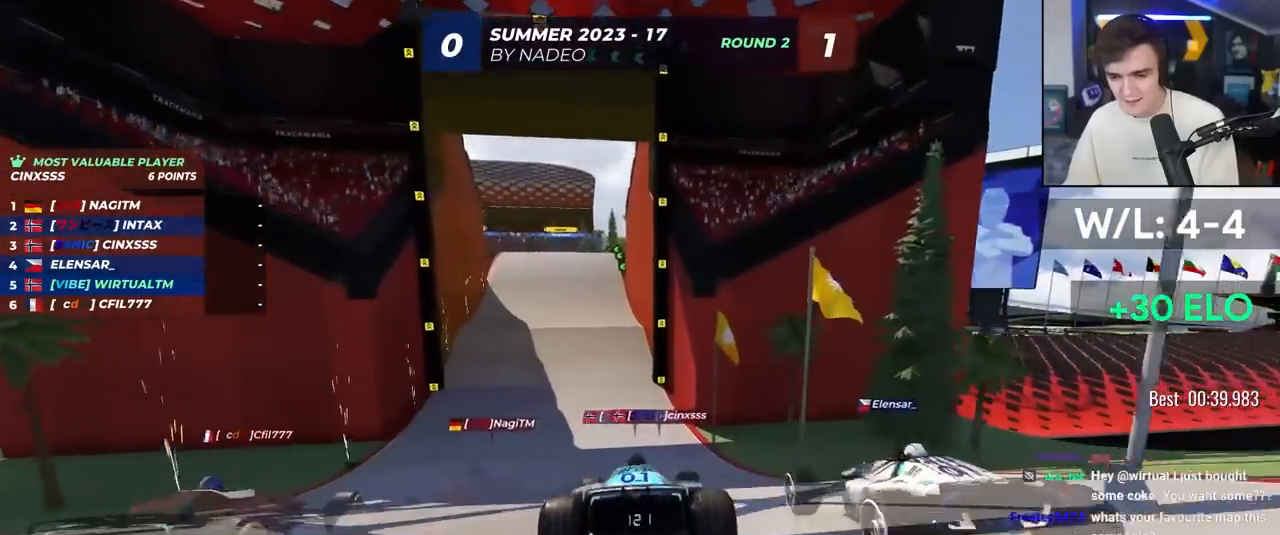
Gameplay with keyboard; each line is a JSON object with the keys held at the frame after it. "events" lists presses ("down") and releases ("up") of "brake", "down", "left", "right" and "up" between this image and that frame as [ms after this image, input, new state], when the widget could be followed in between. No other keys are recorded. Mouse input is not recorded. Key names are as the overlay labels them; some are game actions (e.g. jump) rather than physical keys.
{"keys": ["up"], "events": [[400, "left", "down"], [450, "left", "up"]]}
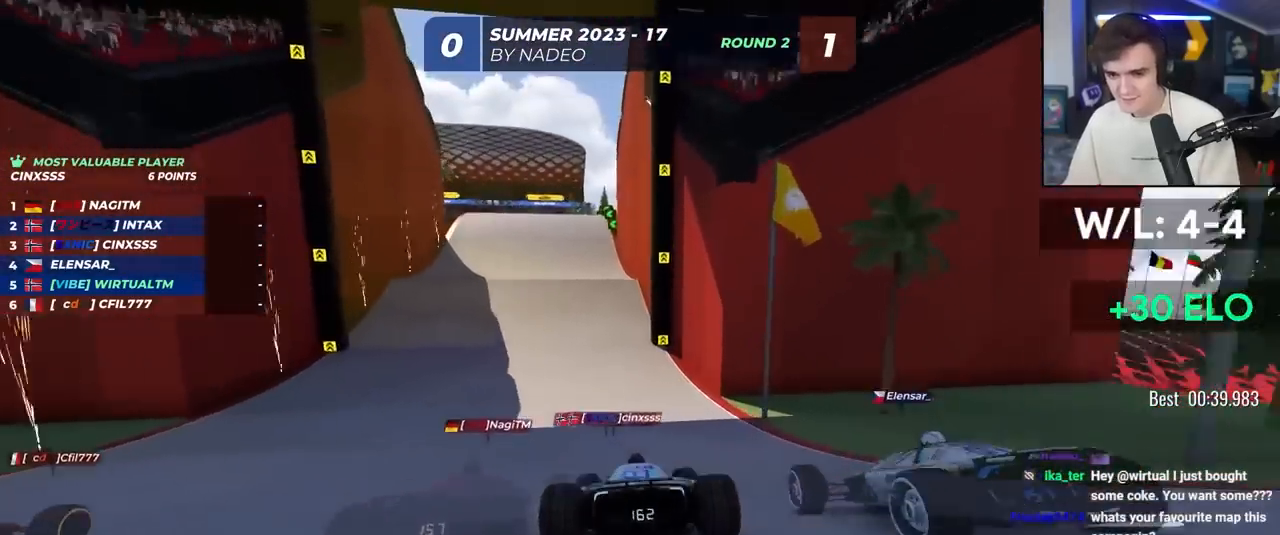
{"keys": ["up"], "events": [[367, "left", "down"], [400, "left", "up"]]}
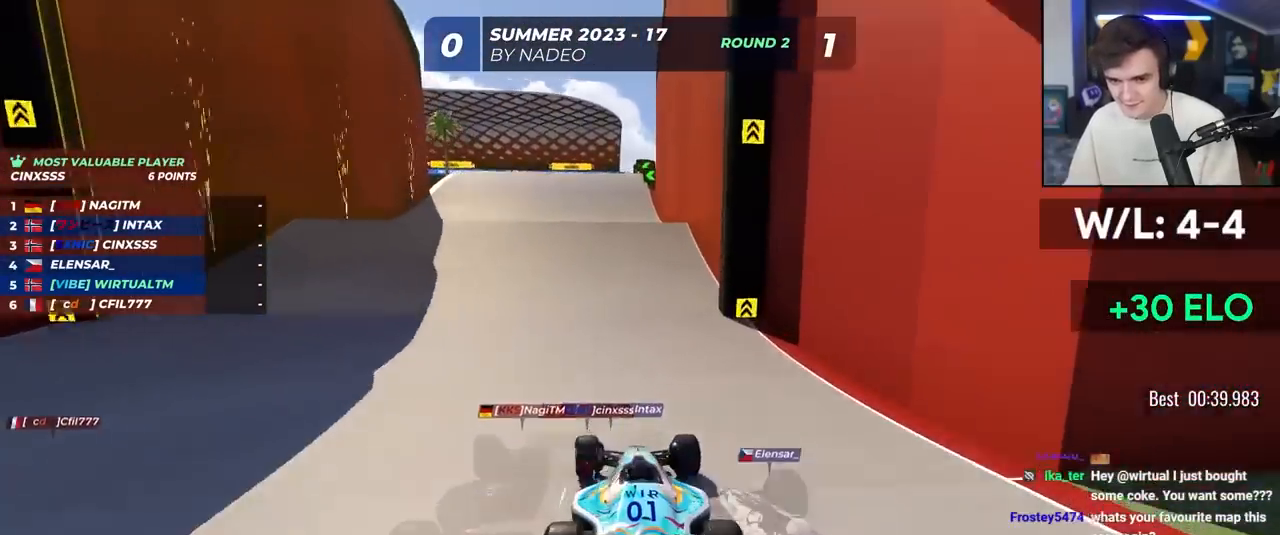
{"keys": ["up"], "events": [[150, "left", "down"], [417, "left", "up"]]}
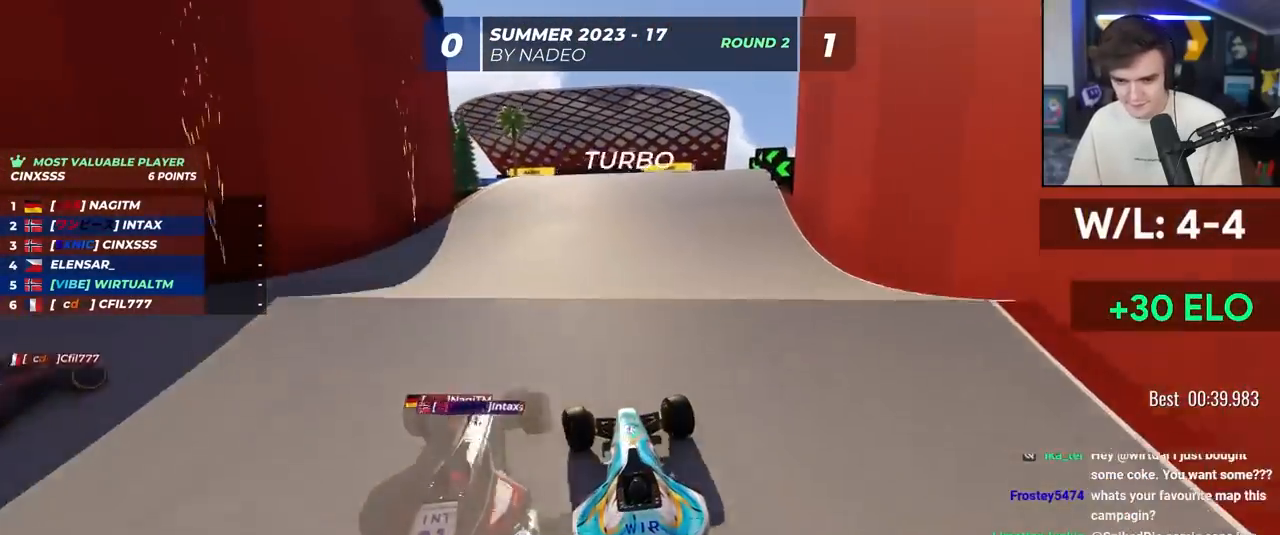
{"keys": ["up"], "events": [[17, "right", "down"], [67, "right", "up"]]}
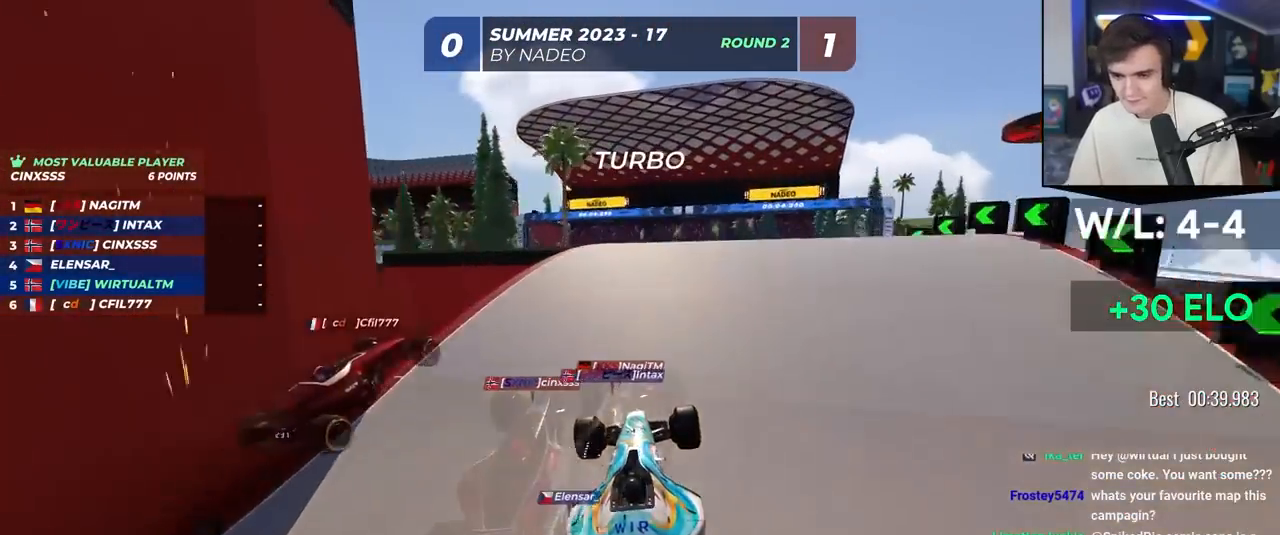
{"keys": ["up"], "events": []}
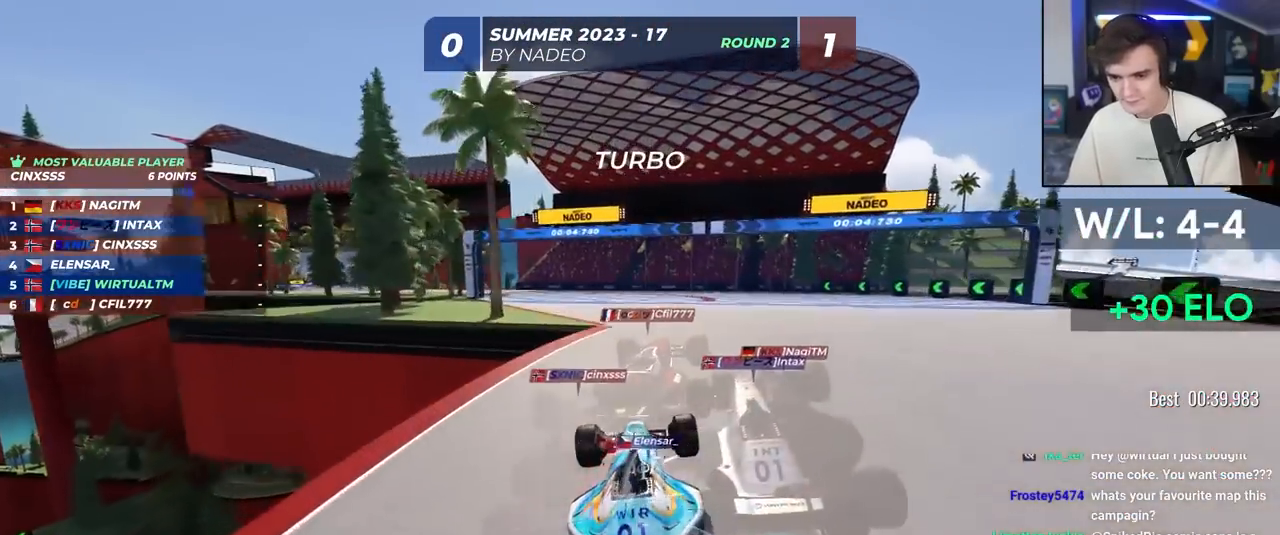
{"keys": ["left", "up"], "events": [[317, "left", "down"]]}
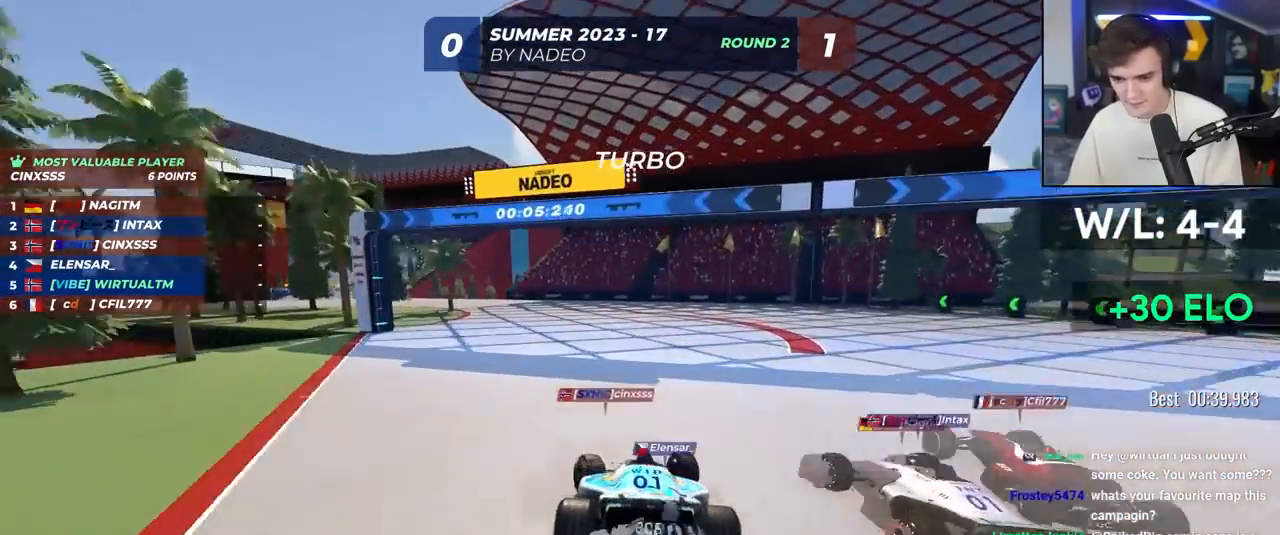
{"keys": ["up"], "events": [[117, "left", "up"], [250, "left", "down"], [400, "left", "up"]]}
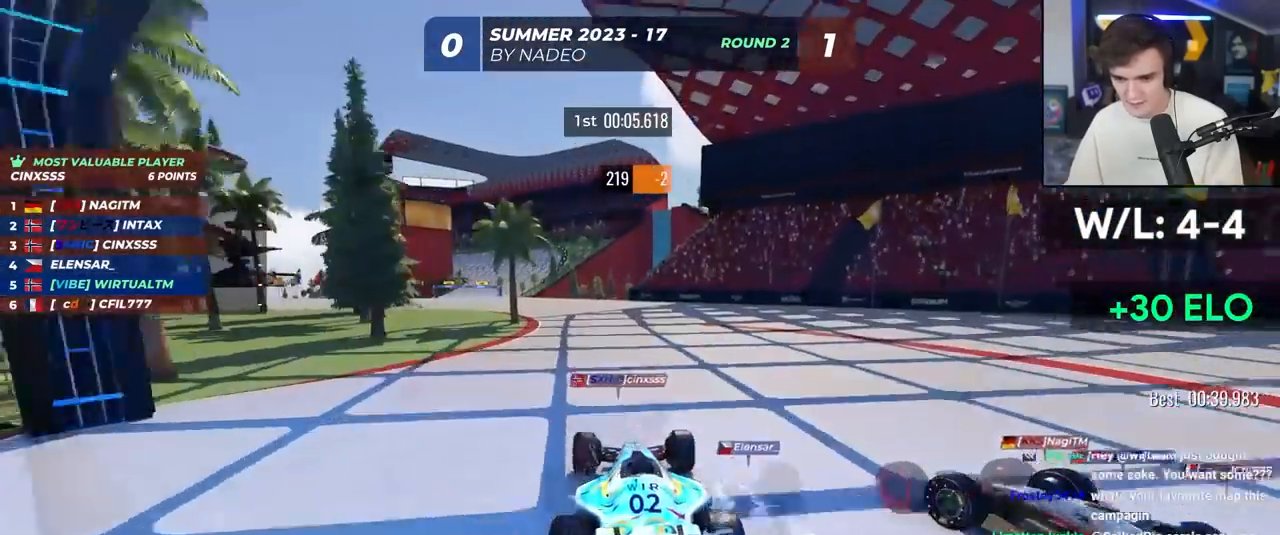
{"keys": ["left", "up"], "events": [[33, "left", "down"], [167, "left", "up"], [217, "left", "down"]]}
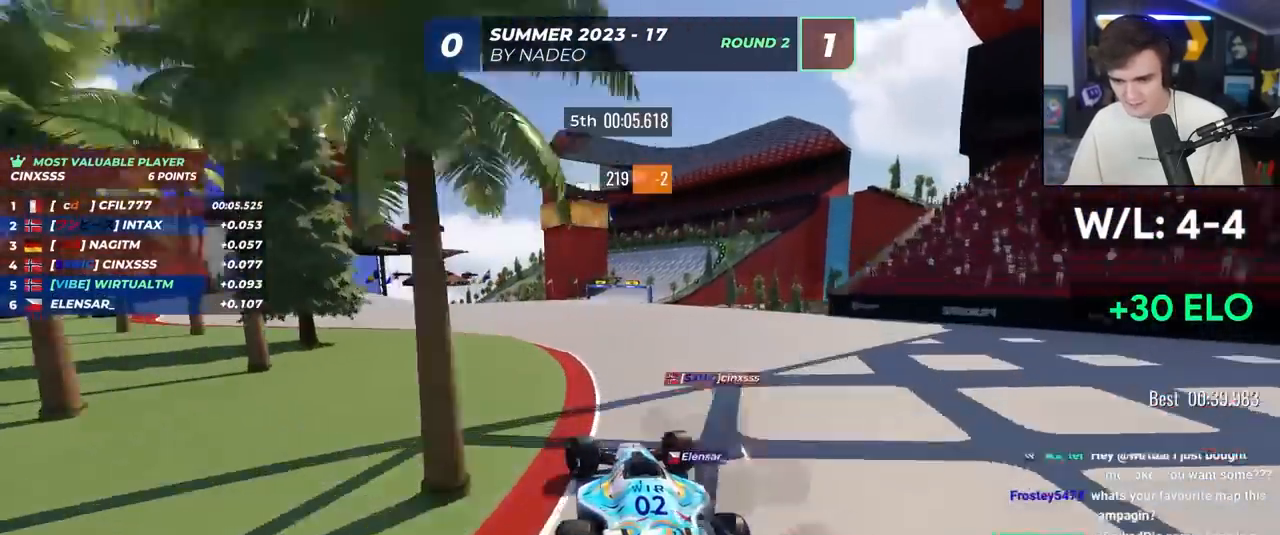
{"keys": ["up"], "events": [[417, "left", "up"]]}
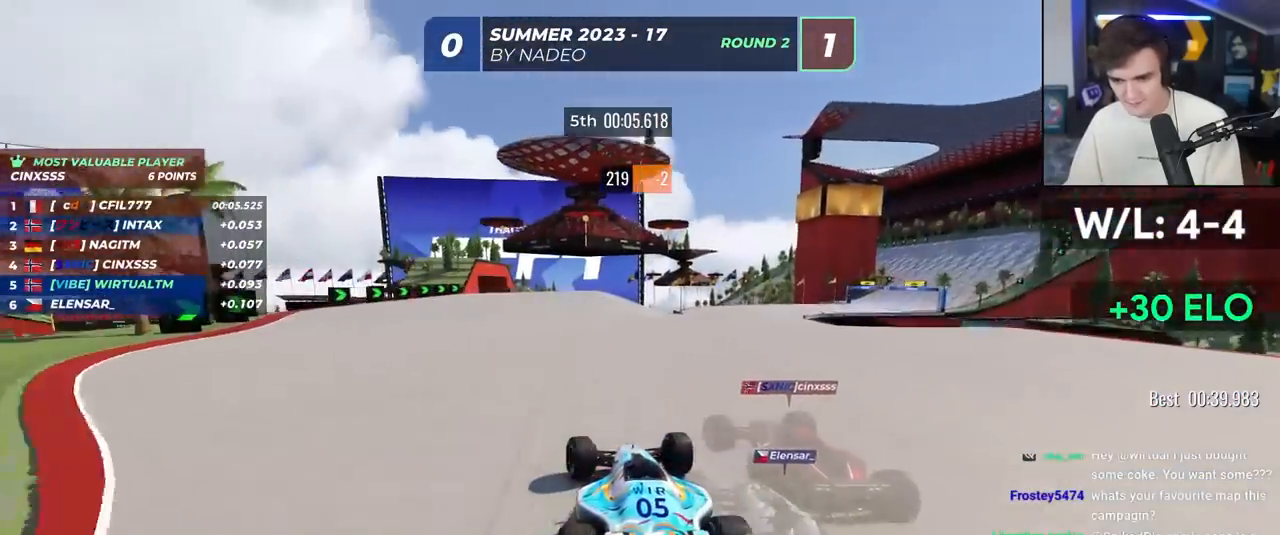
{"keys": ["up"], "events": [[17, "right", "down"], [117, "right", "up"], [300, "right", "down"], [400, "right", "up"]]}
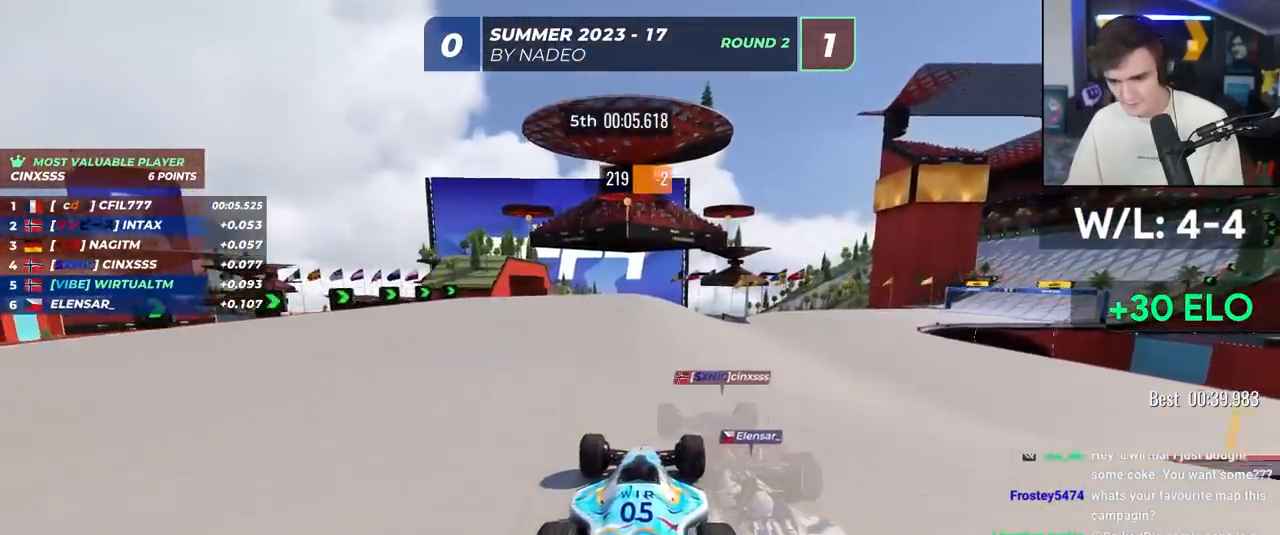
{"keys": ["right", "up"], "events": [[83, "right", "down"], [183, "right", "up"], [217, "right", "down"]]}
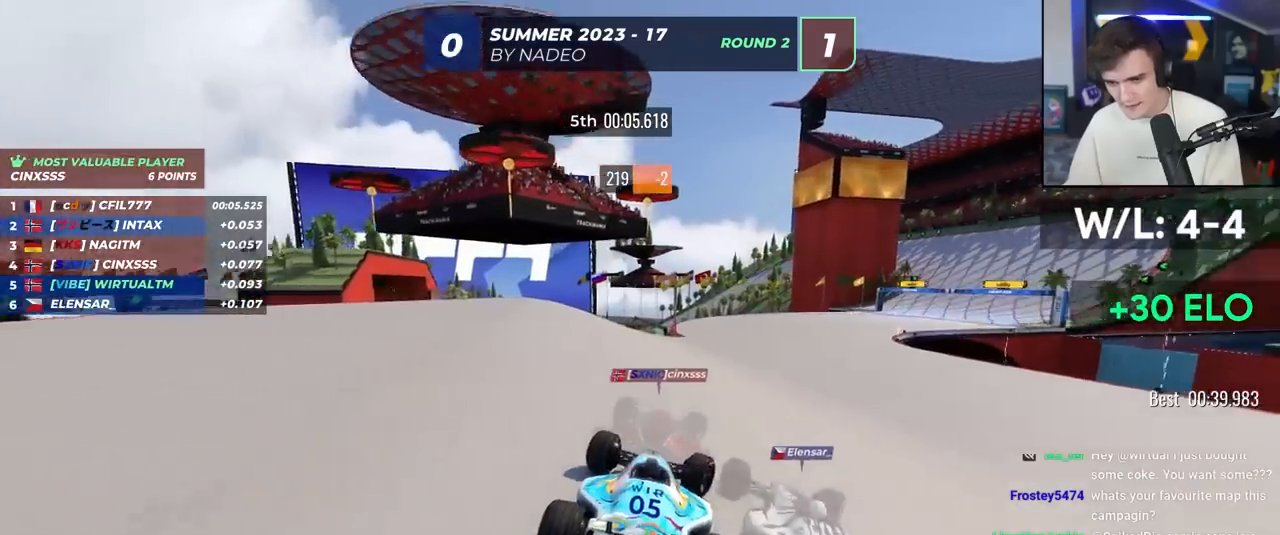
{"keys": ["up"], "events": [[233, "right", "up"], [333, "right", "down"], [433, "right", "up"]]}
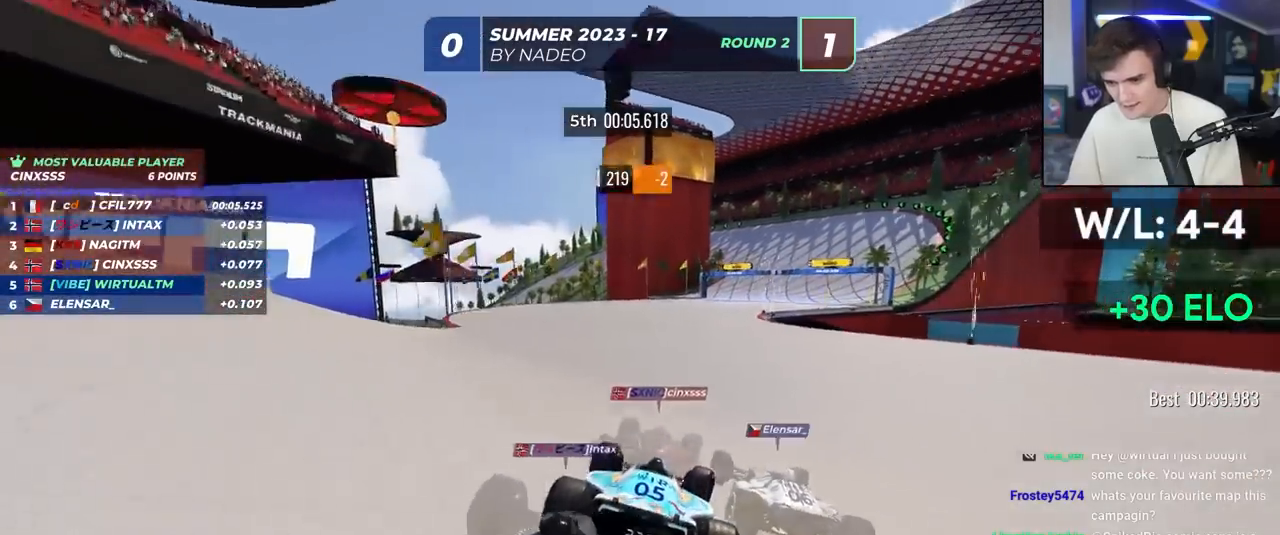
{"keys": ["right", "up"], "events": [[300, "right", "down"], [450, "right", "up"], [483, "right", "down"]]}
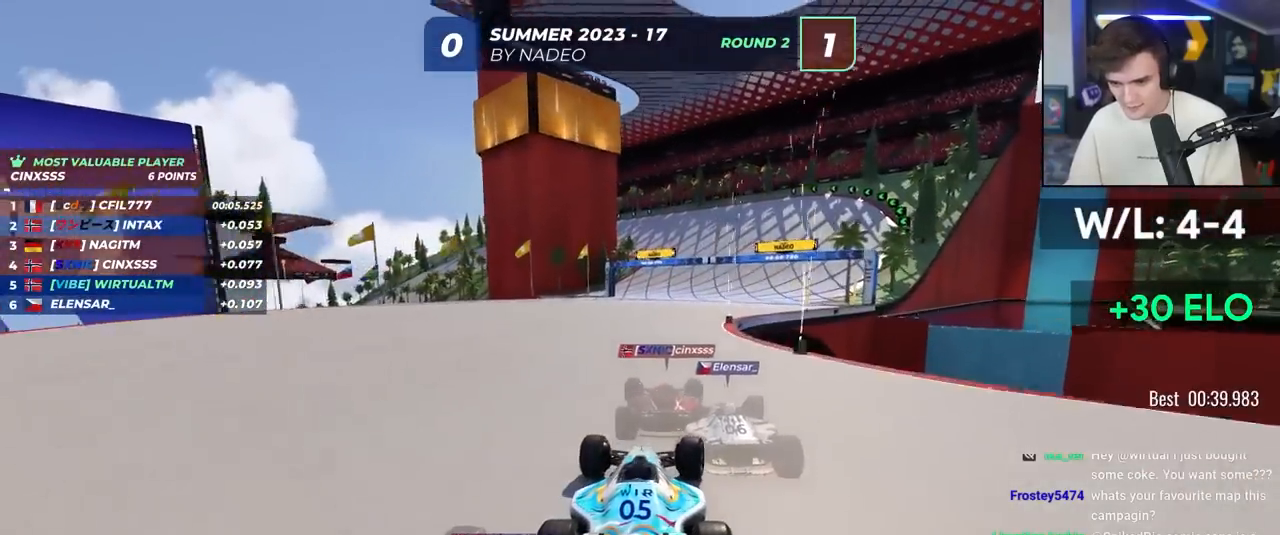
{"keys": ["up"], "events": [[417, "right", "up"]]}
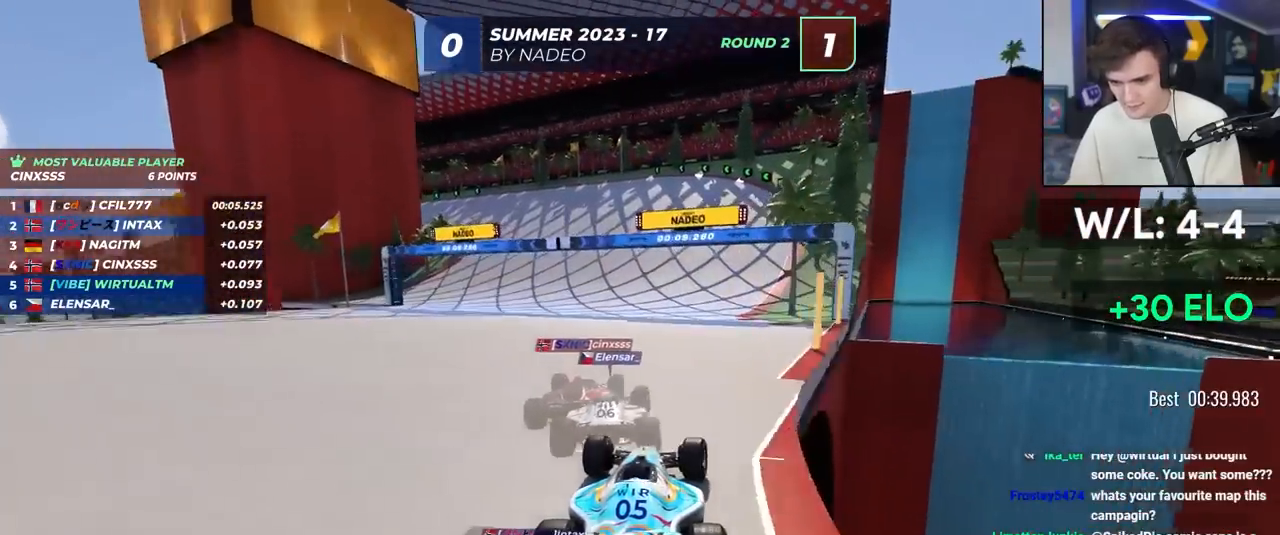
{"keys": ["up"], "events": [[50, "left", "down"], [100, "left", "up"], [283, "left", "down"], [383, "left", "up"]]}
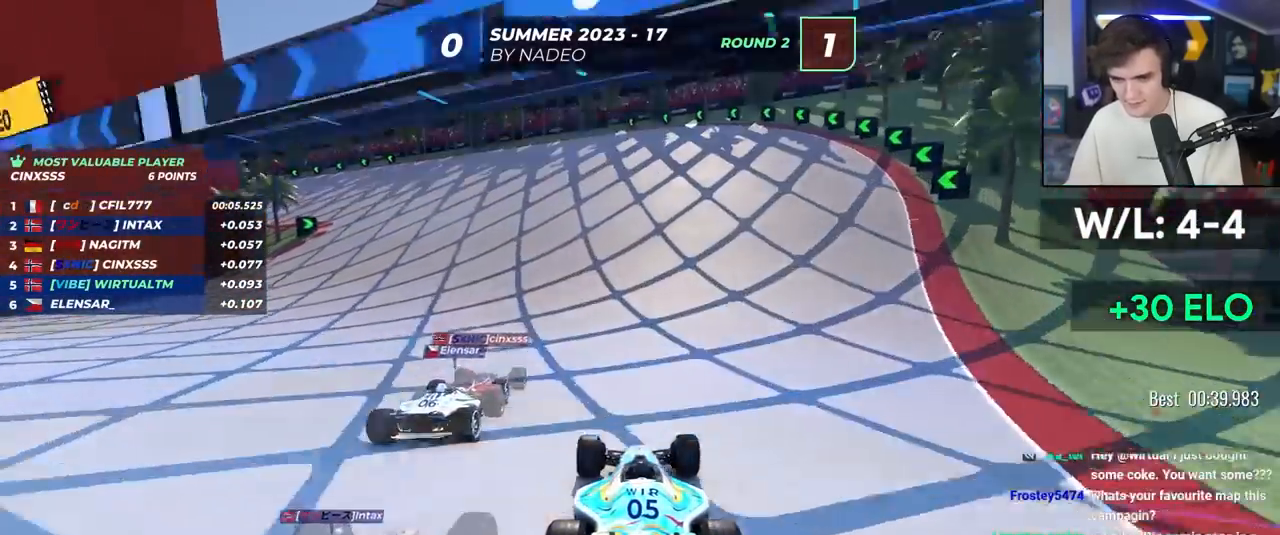
{"keys": ["left", "up"], "events": [[67, "left", "down"], [117, "left", "up"], [250, "left", "down"], [350, "left", "up"], [433, "left", "down"]]}
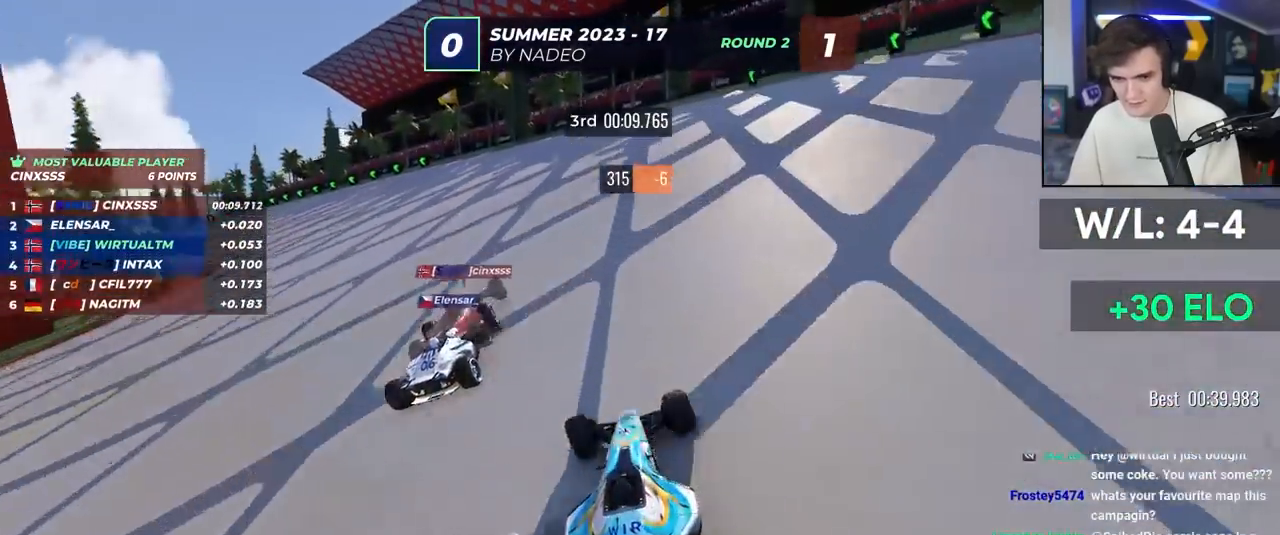
{"keys": ["left", "up"], "events": [[33, "left", "up"], [83, "left", "down"]]}
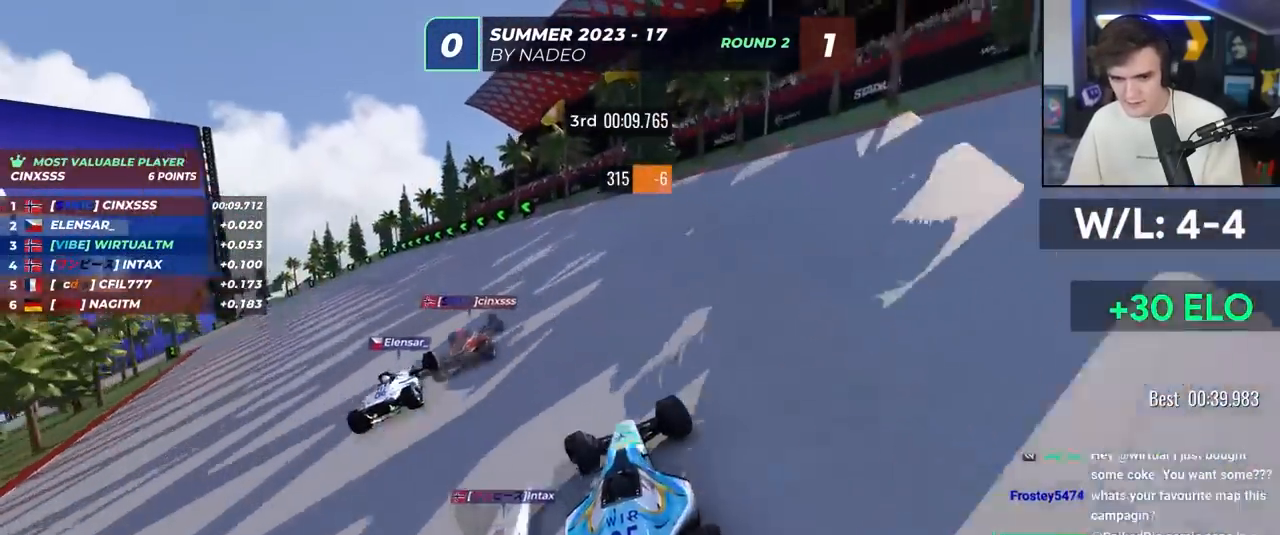
{"keys": ["left", "up"], "events": []}
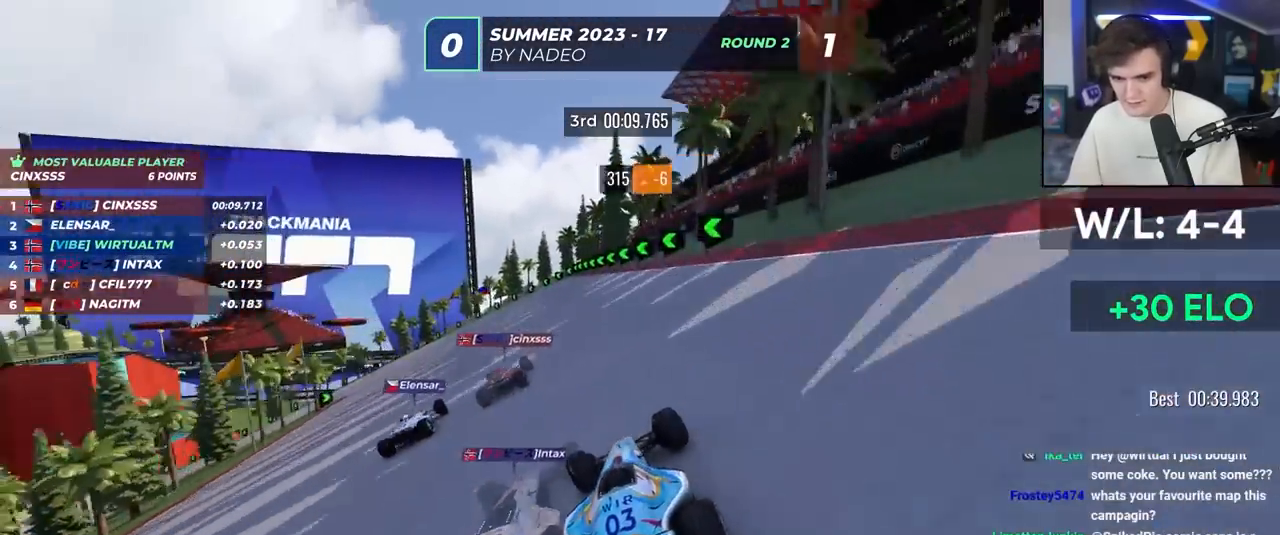
{"keys": ["left", "up"], "events": []}
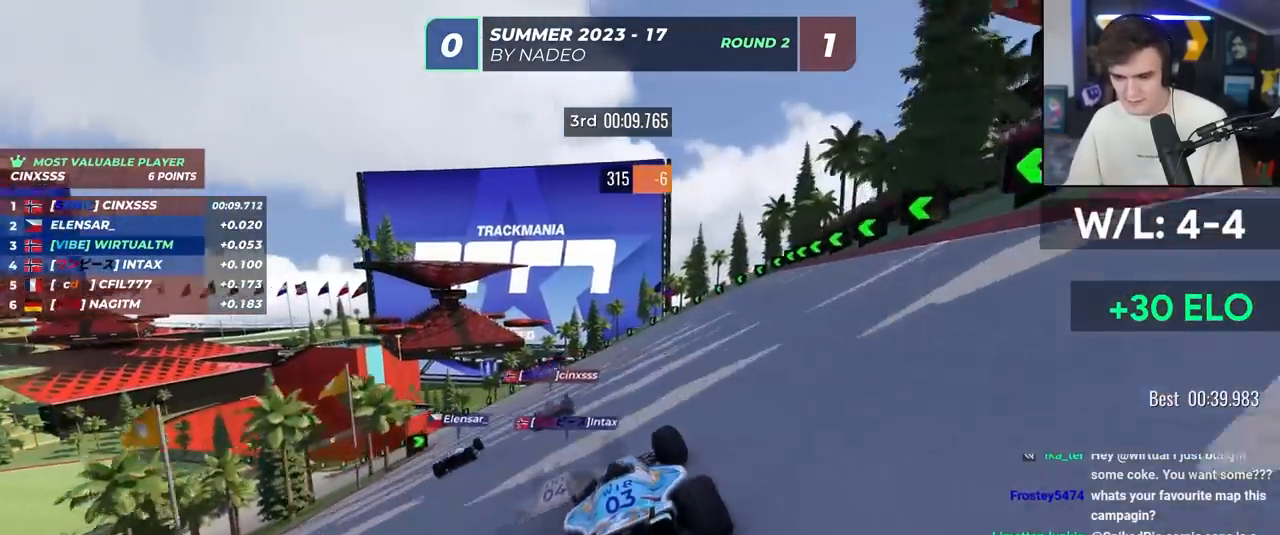
{"keys": ["left", "up"], "events": []}
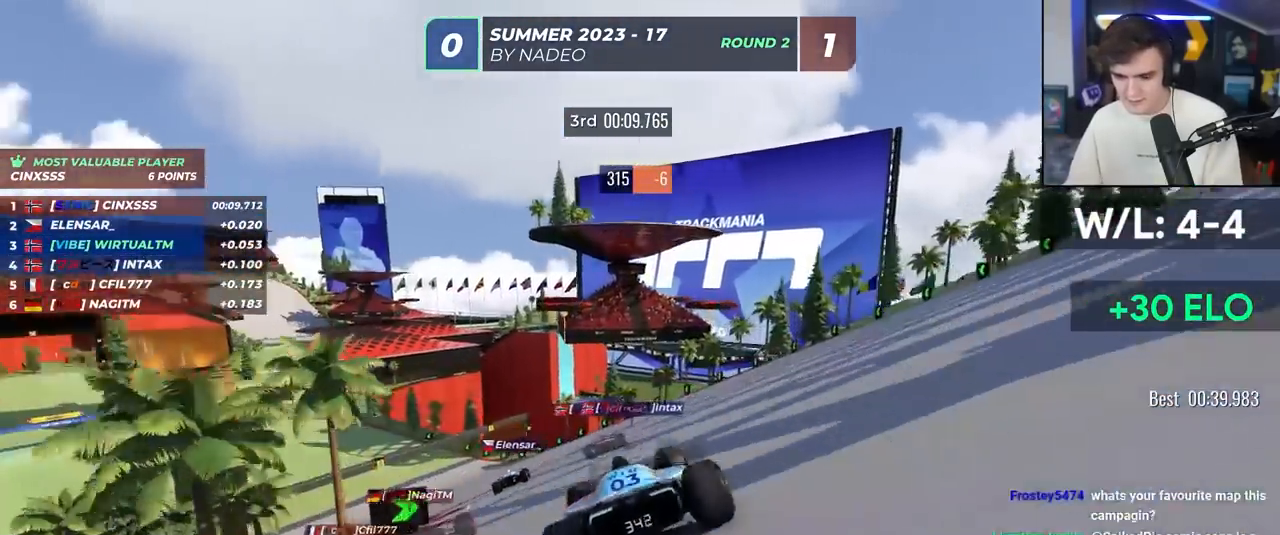
{"keys": ["left", "up"], "events": []}
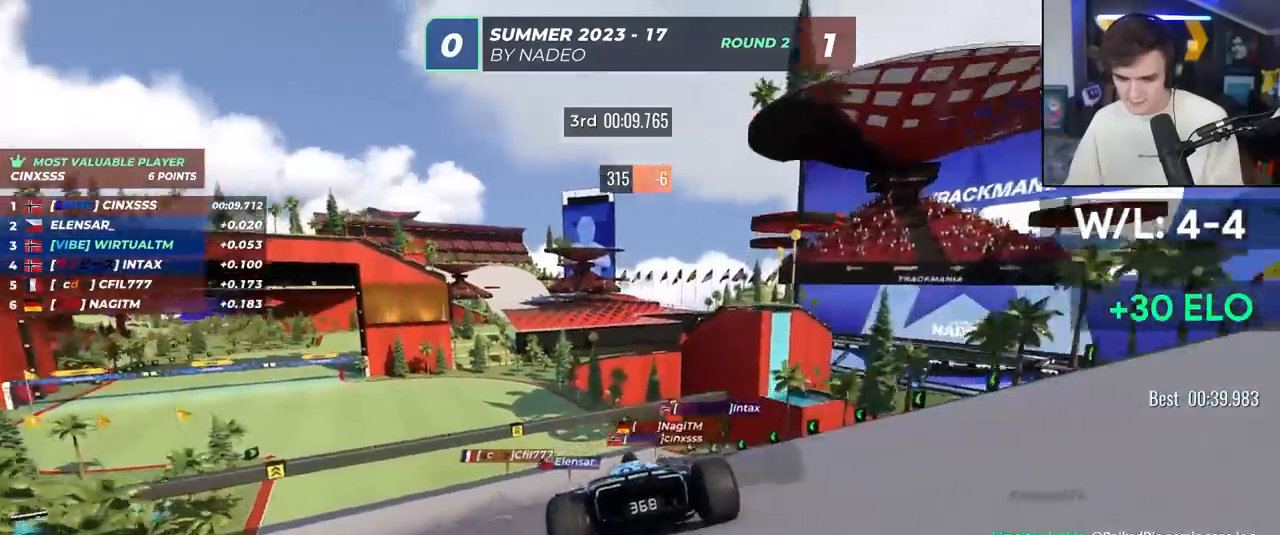
{"keys": ["left", "up"], "events": []}
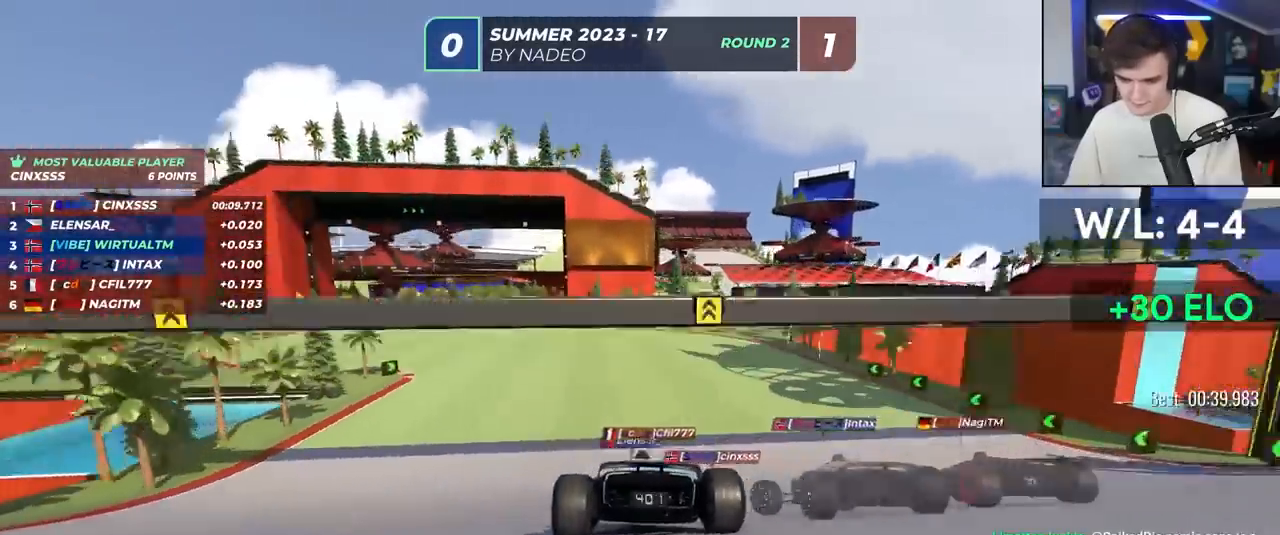
{"keys": ["up"], "events": [[167, "left", "up"], [317, "right", "down"], [467, "right", "up"]]}
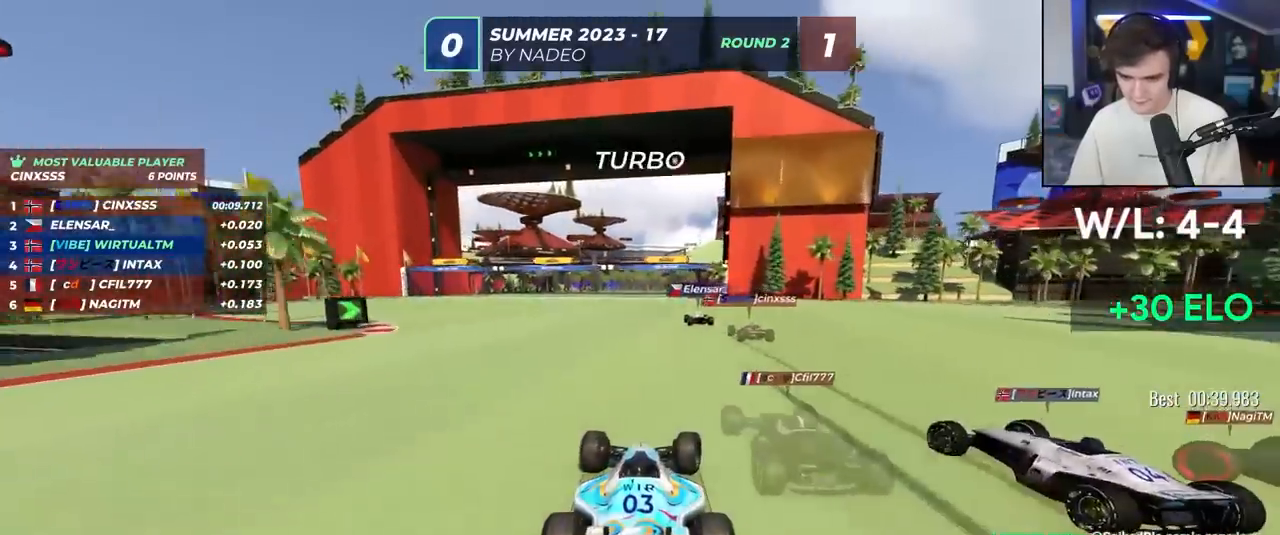
{"keys": ["right", "up"], "events": [[233, "right", "down"]]}
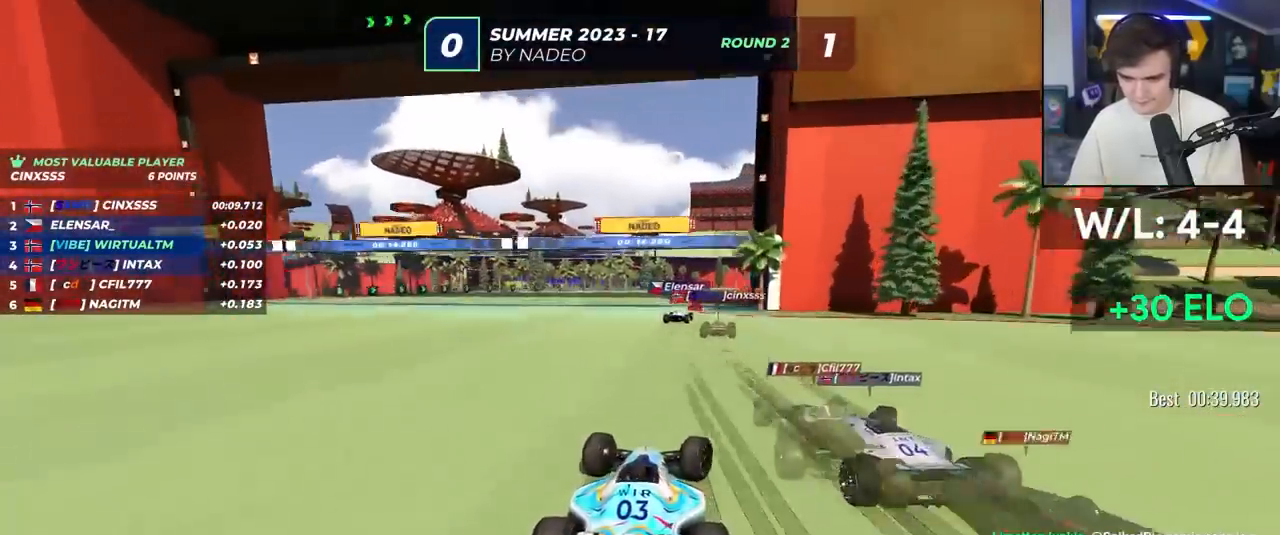
{"keys": ["right", "up"], "events": []}
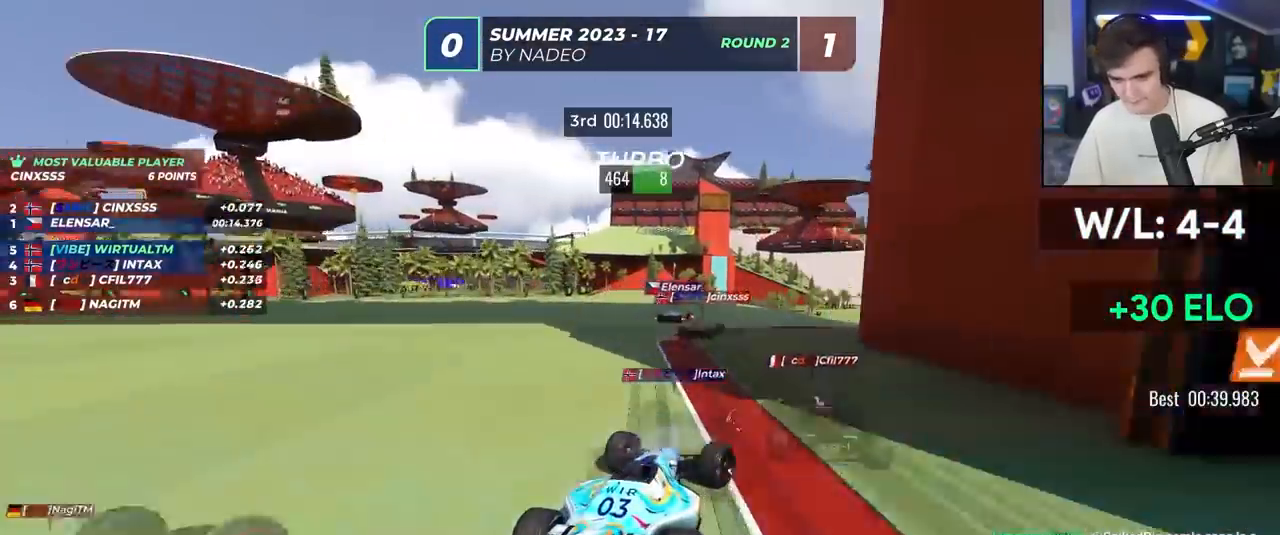
{"keys": ["up"], "events": [[267, "right", "up"], [317, "left", "down"], [450, "left", "up"]]}
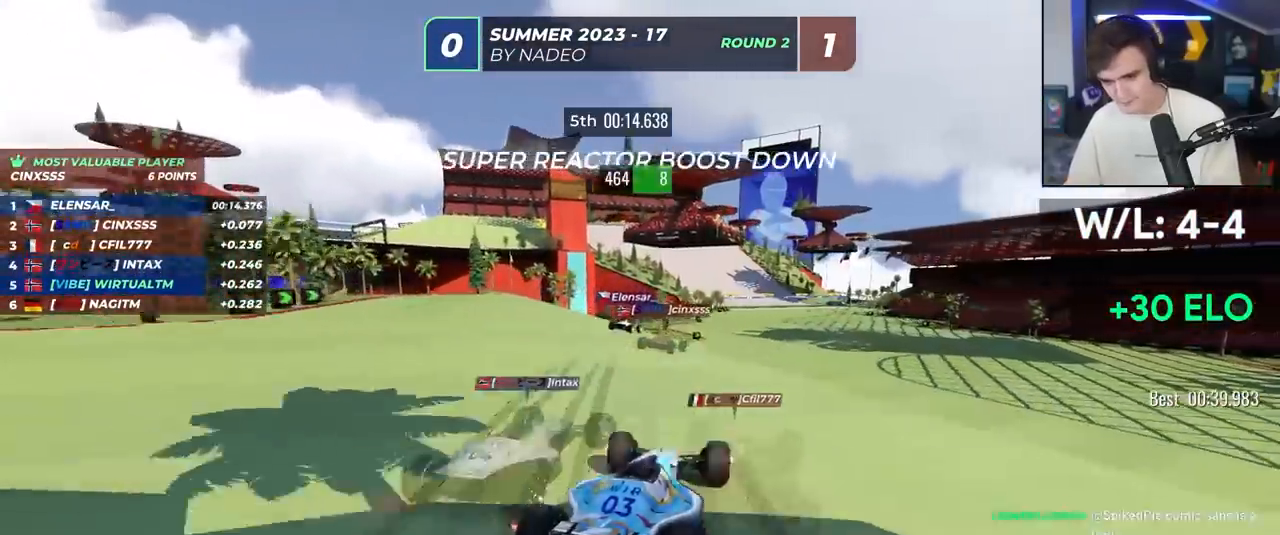
{"keys": ["up"], "events": [[283, "right", "down"], [433, "right", "up"]]}
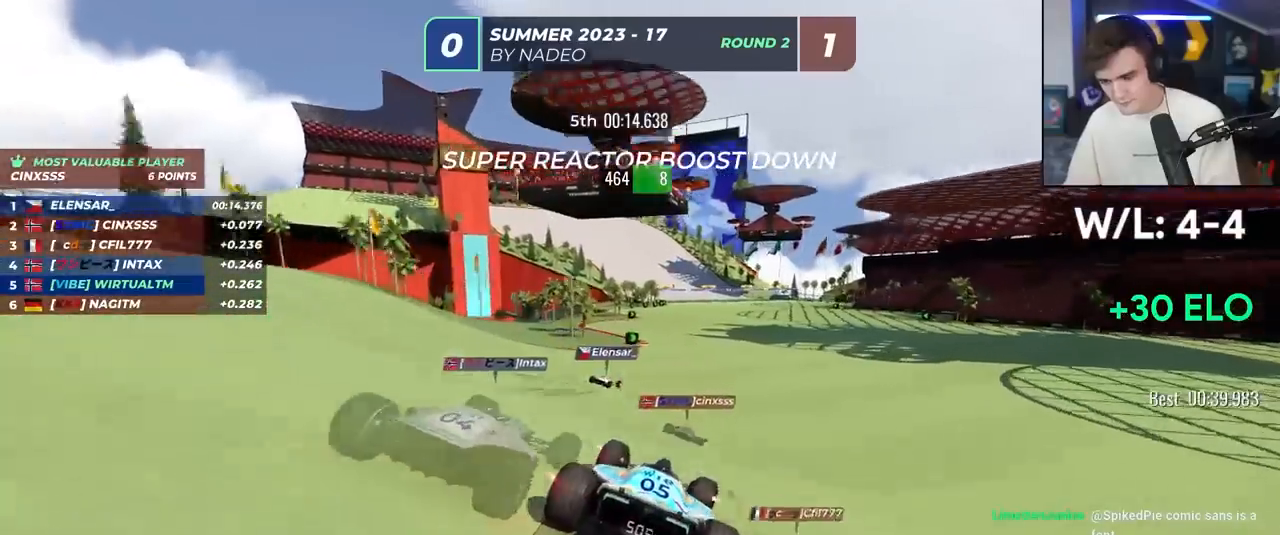
{"keys": ["left", "up"], "events": [[200, "right", "down"], [350, "right", "up"], [433, "left", "down"]]}
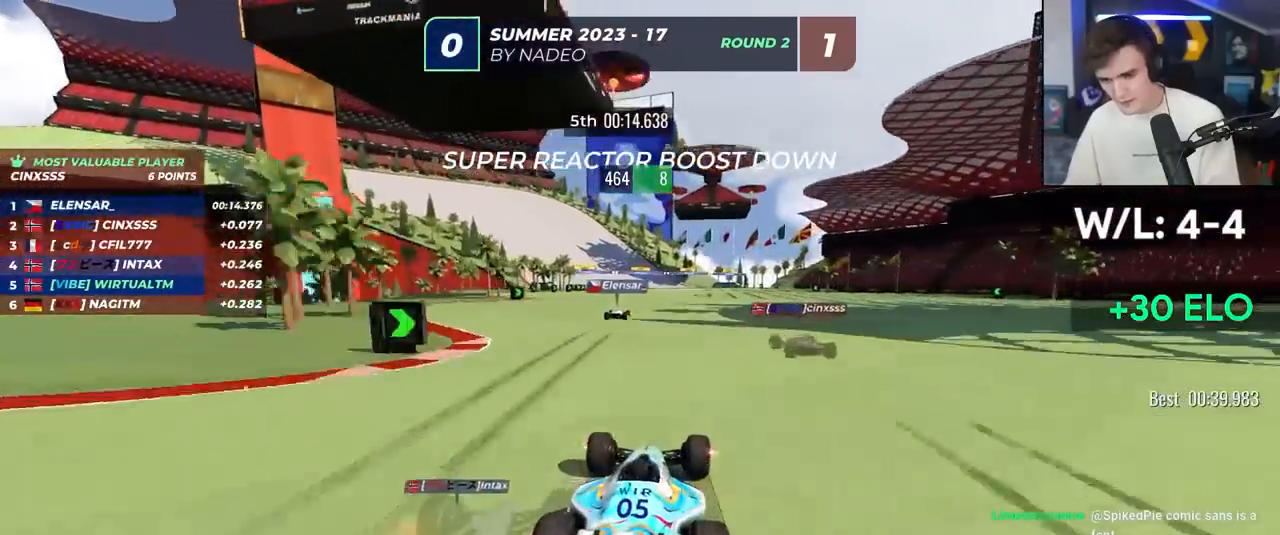
{"keys": ["left", "up"], "events": [[133, "left", "up"], [183, "left", "down"], [317, "left", "up"], [417, "left", "down"]]}